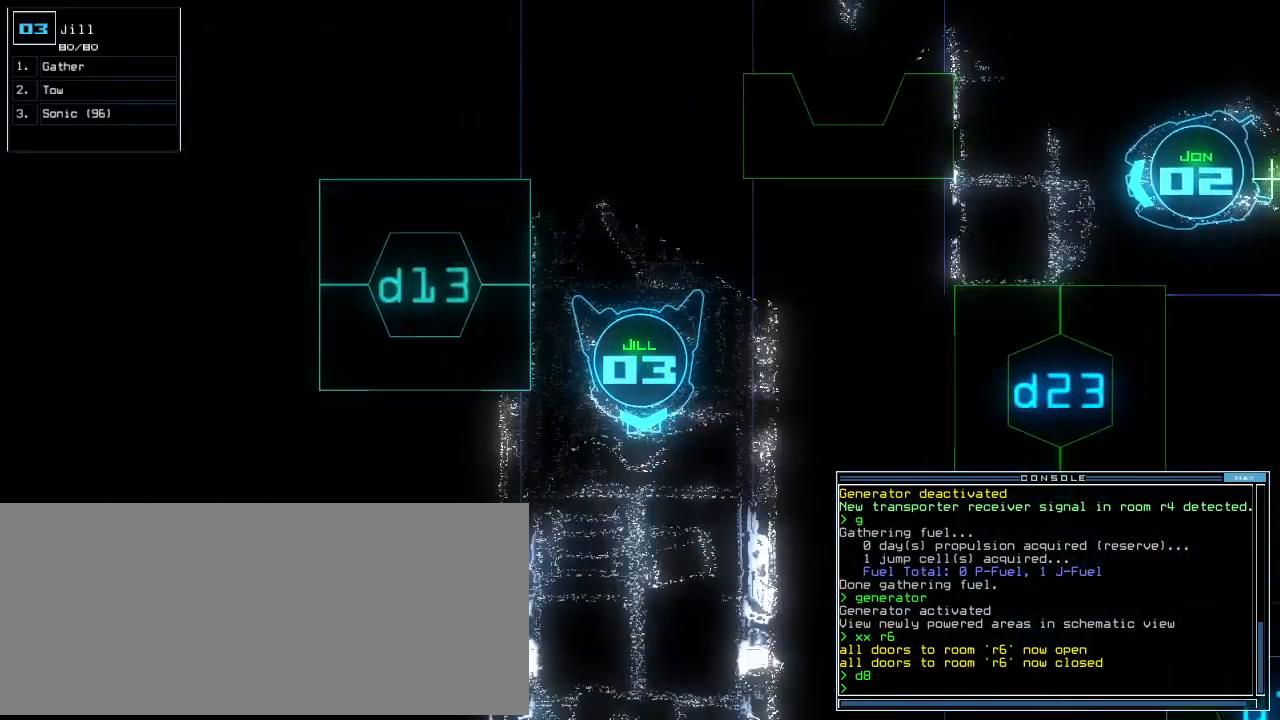
Gameplay with keyboard; each line is a JSON object with the keys held at the frame after it. "events" lists presses ("down") and releases ("up") of ".", "0", "1", "2", "3", "4", "5", "6", "7", "8", "9", "a", "b", "backspace", "c", "caps_lock", "comma", "ctrl_l", "ctrl_r", "d", "down", "e", "equals", "escape", "f", "f10", "g", "h", "i", "j", "k", "l", "left", "m", "minus", "n", "o", "p", "q", "quote", "r", "return", "right", "s", "semicolon", "shift_l", "shift_r", "space", "t", "tab", "tilde", "u", "up", "v", "w", "x", "y" and "z" between this image and that frame as [ms after this image, input, new state], when the widget could be followed in between. No other keys are recorded. Mouse input is not recorded. Not read: other_keys.
{"keys": ["up"], "events": []}
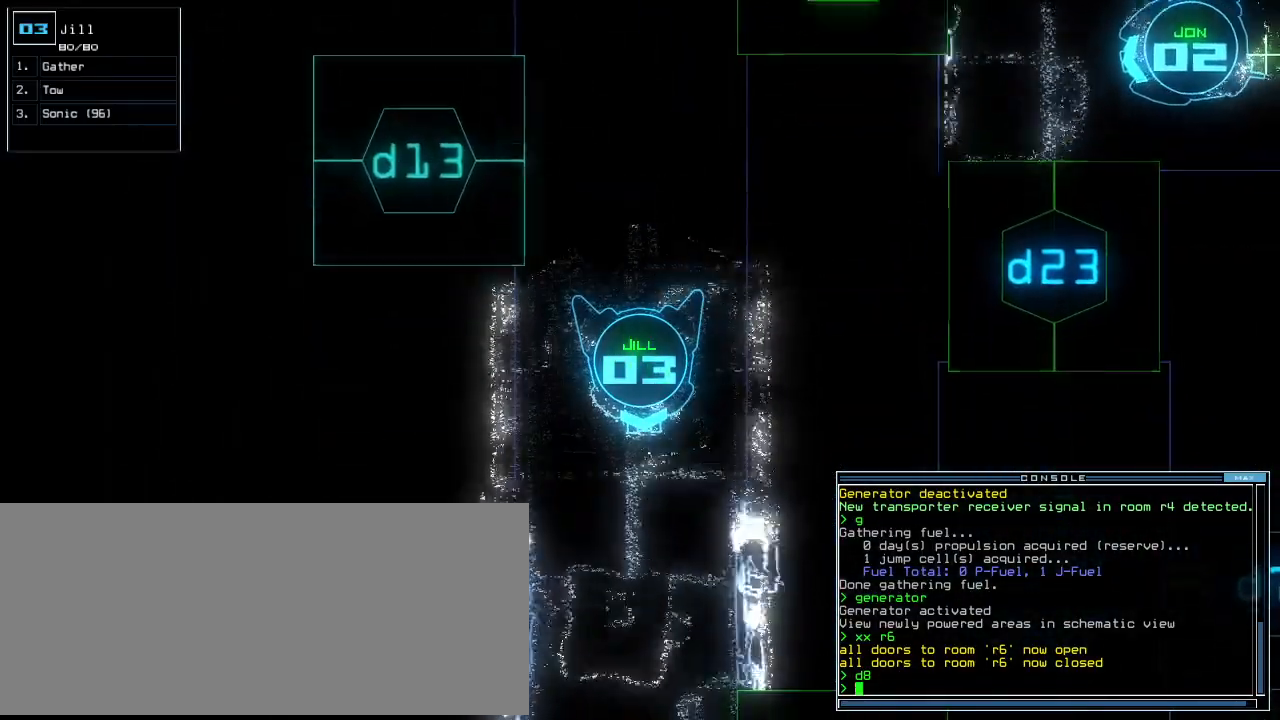
{"keys": ["up"], "events": [[160, "right", "down"], [240, "right", "up"], [440, "left", "down"], [480, "left", "up"]]}
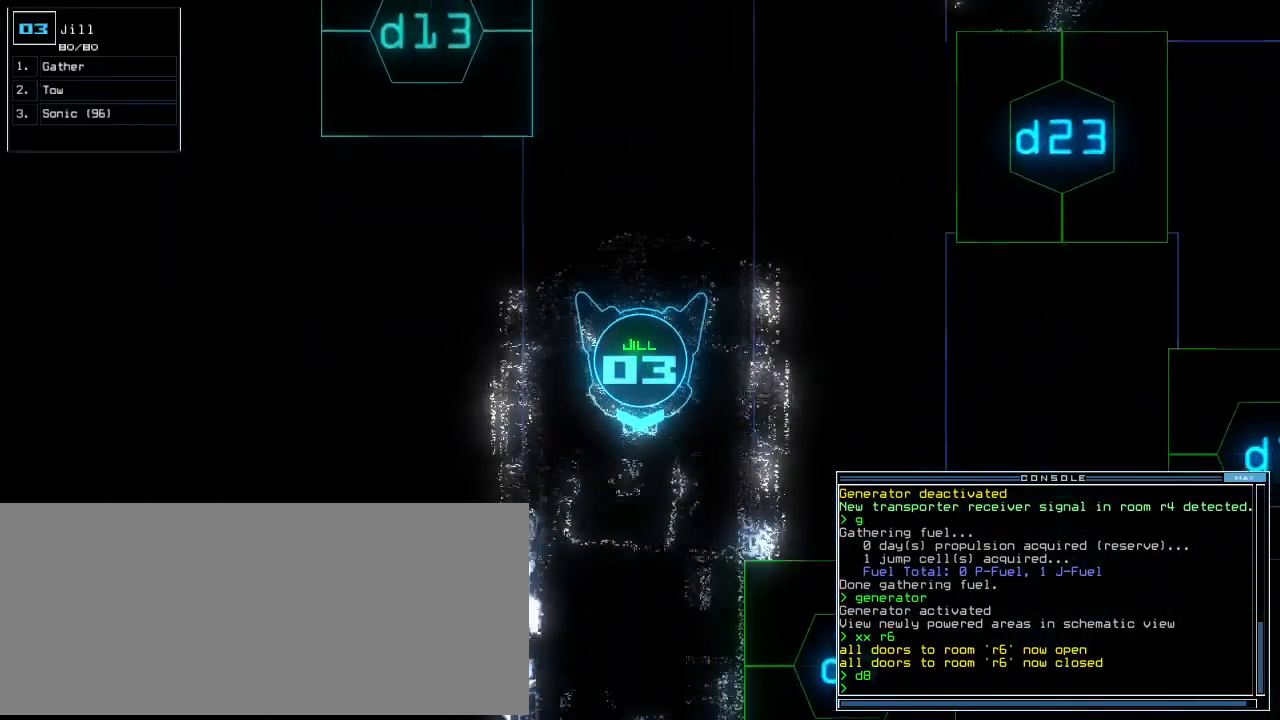
{"keys": ["up"], "events": []}
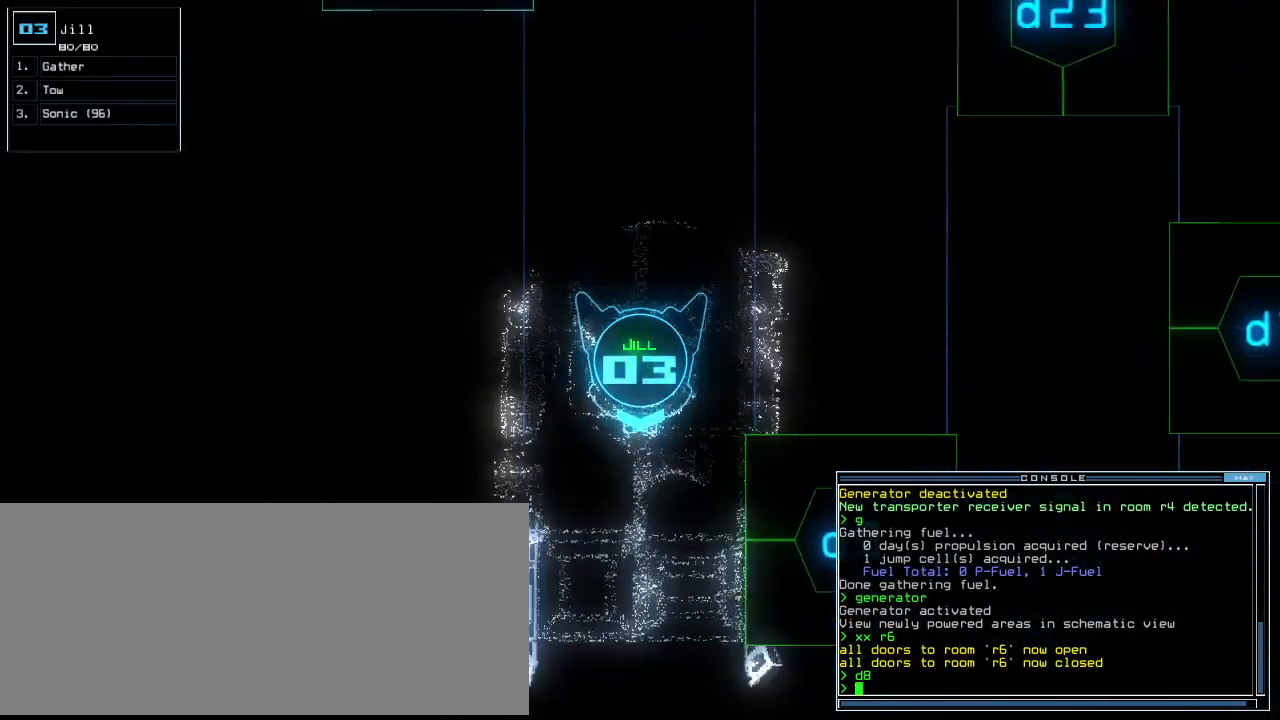
{"keys": [], "events": [[340, "space", "down"], [380, "up", "up"], [440, "space", "up"]]}
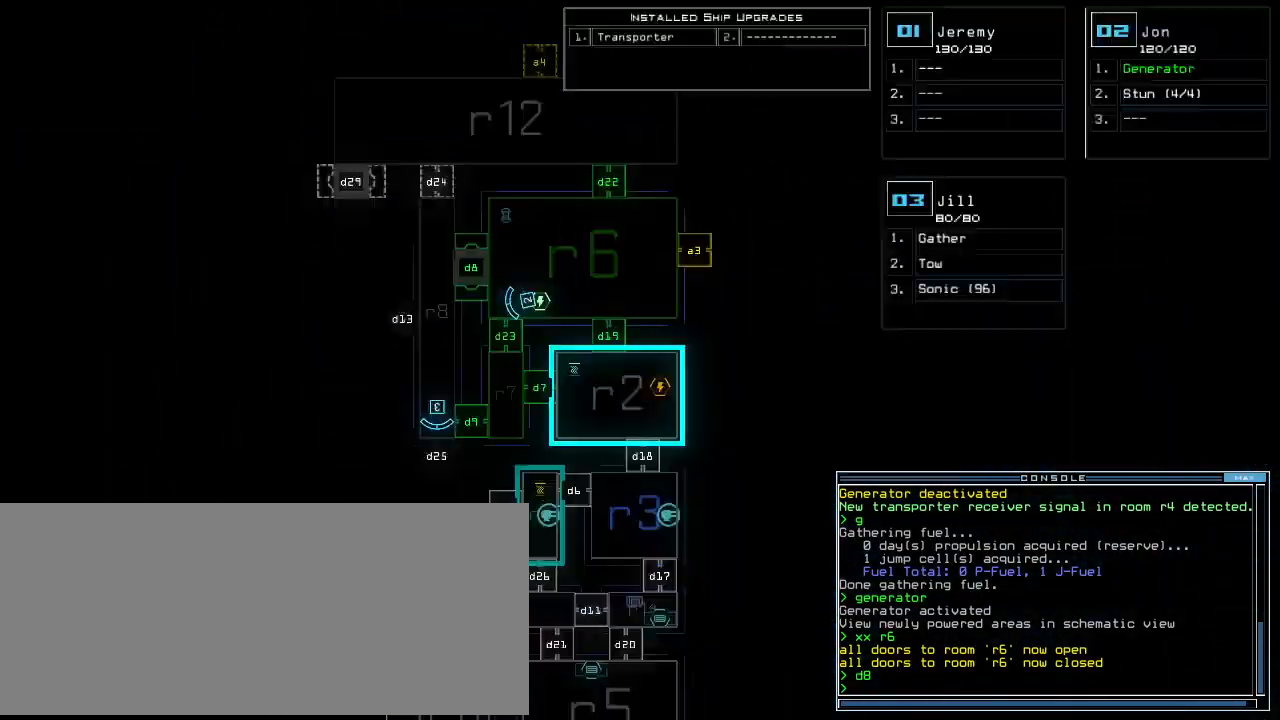
{"keys": [], "events": []}
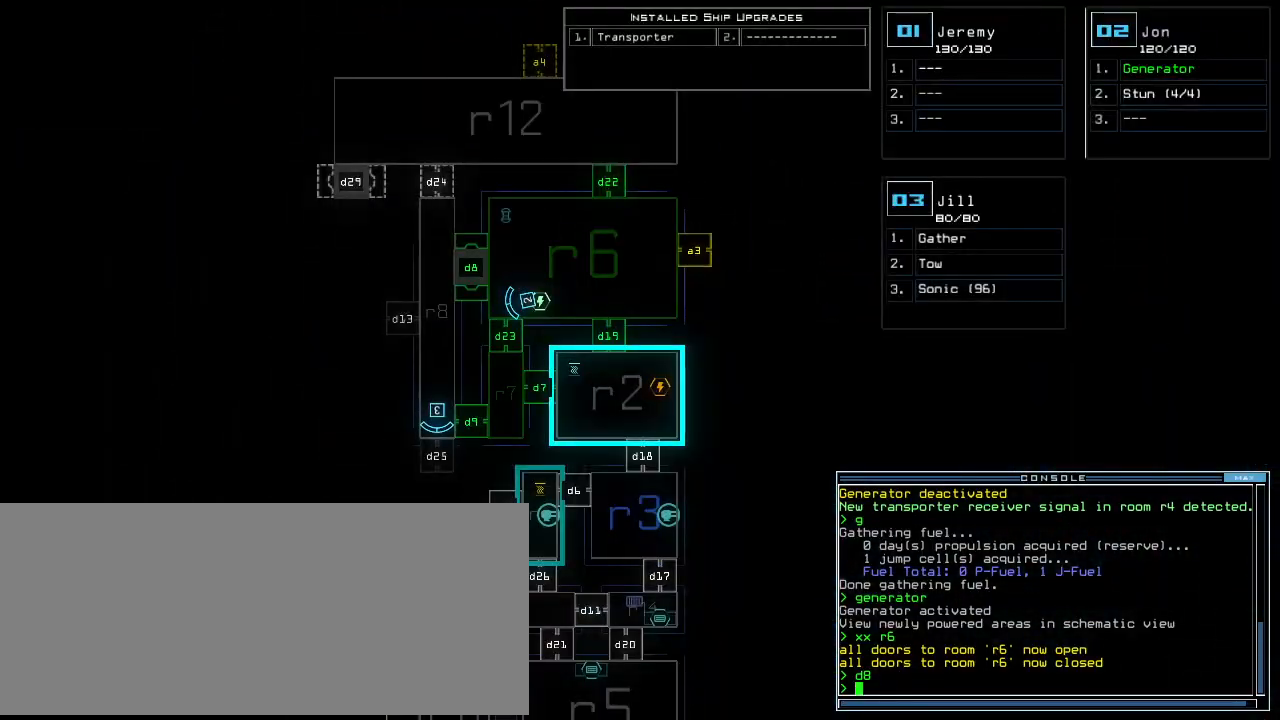
{"keys": ["down", "left"], "events": [[220, "down", "down"], [320, "left", "down"]]}
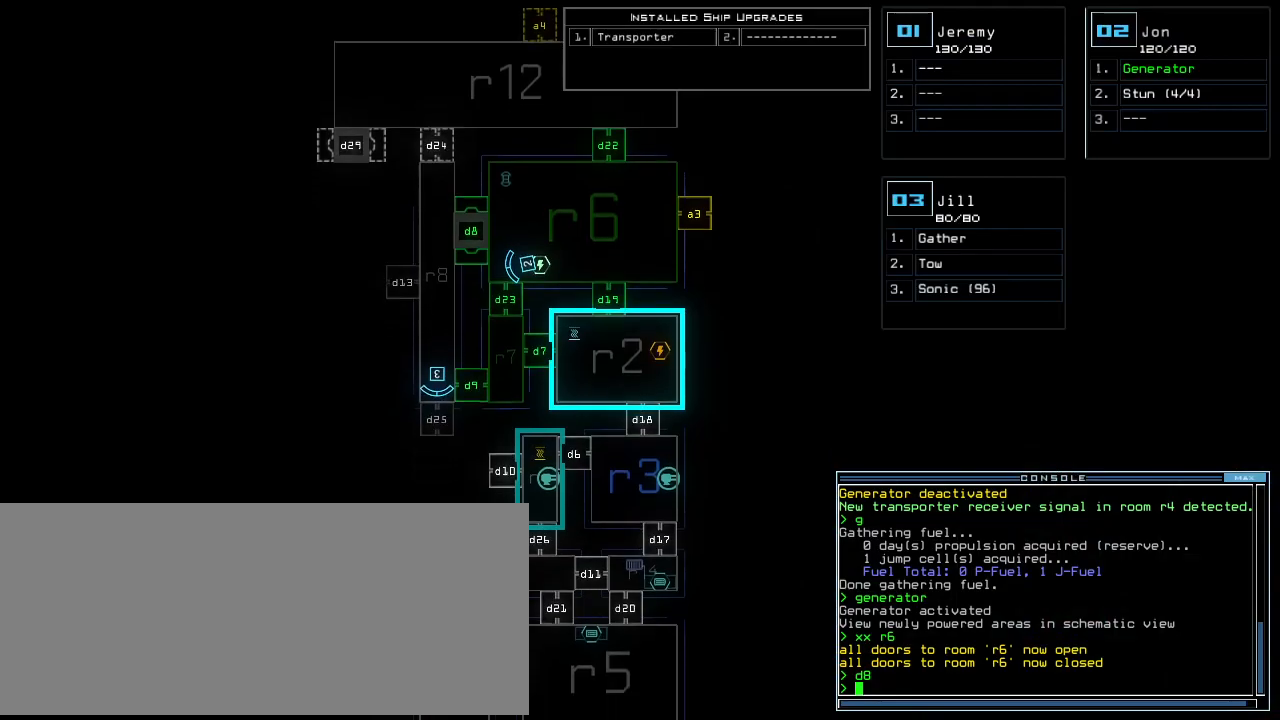
{"keys": ["3", "left"], "events": [[280, "left", "up"], [300, "down", "up"], [480, "3", "down"], [480, "left", "down"]]}
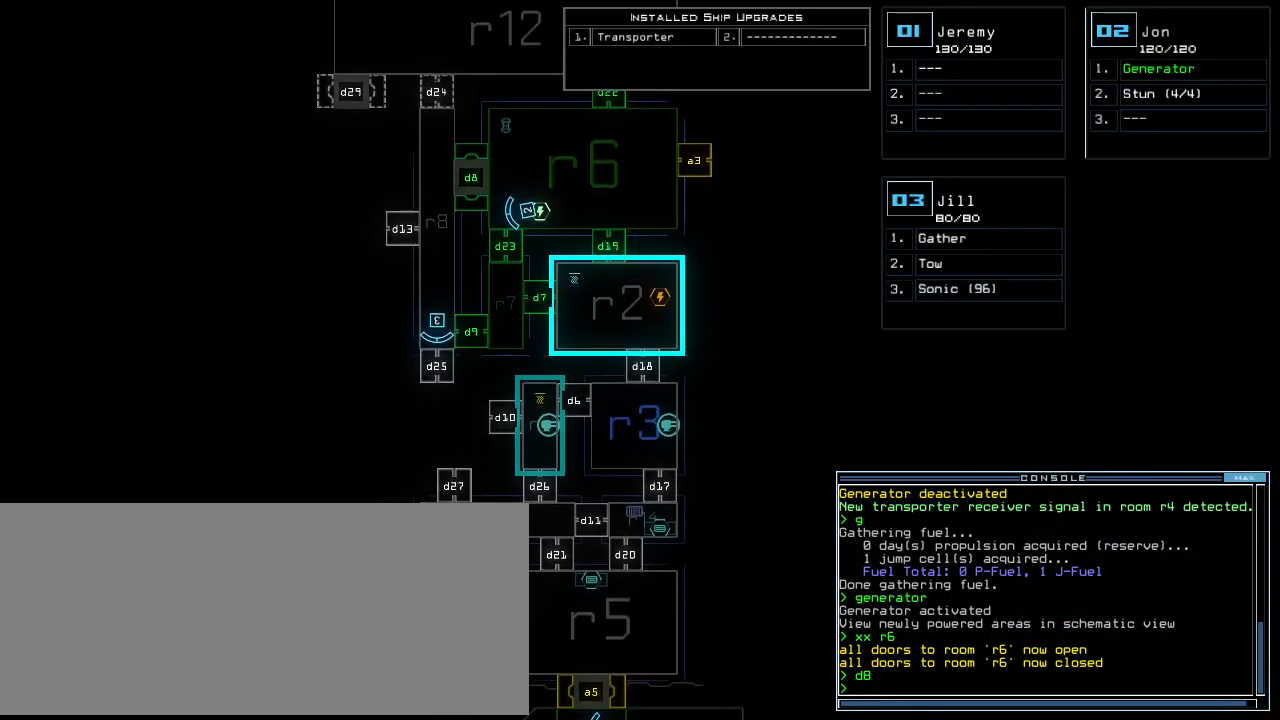
{"keys": ["left"], "events": [[60, "3", "up"]]}
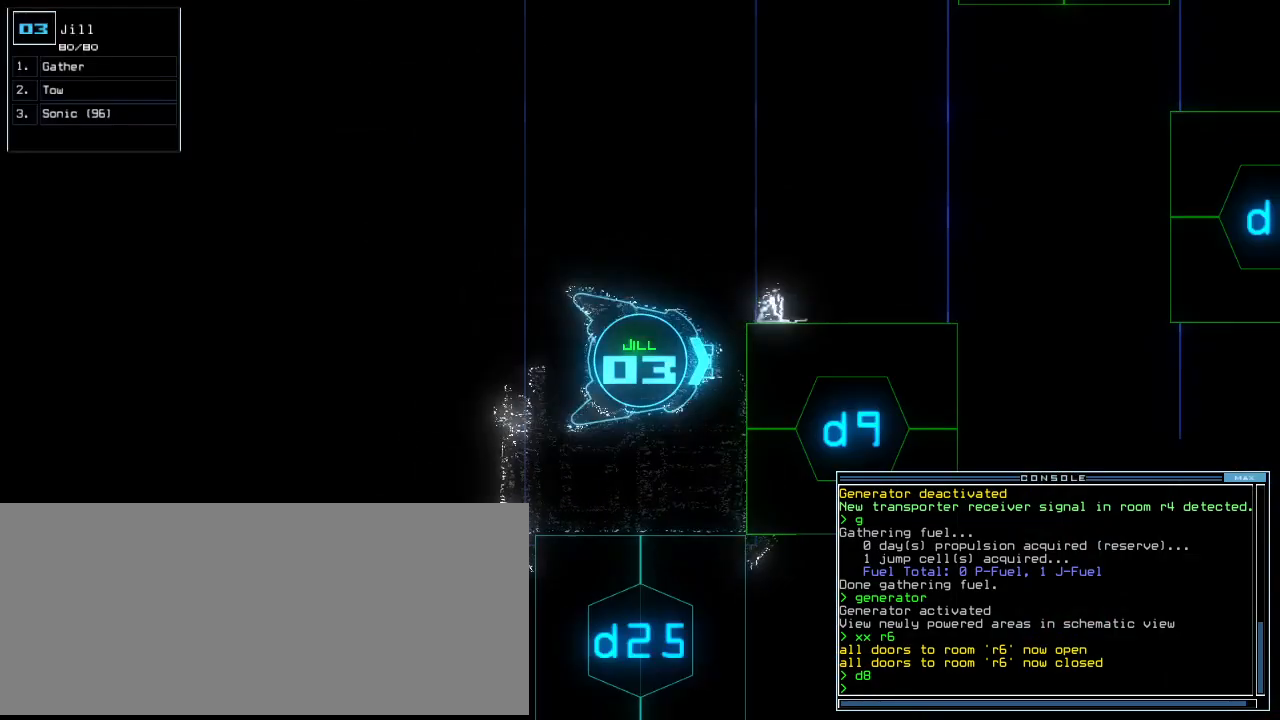
{"keys": ["left", "up"], "events": [[40, "up", "down"]]}
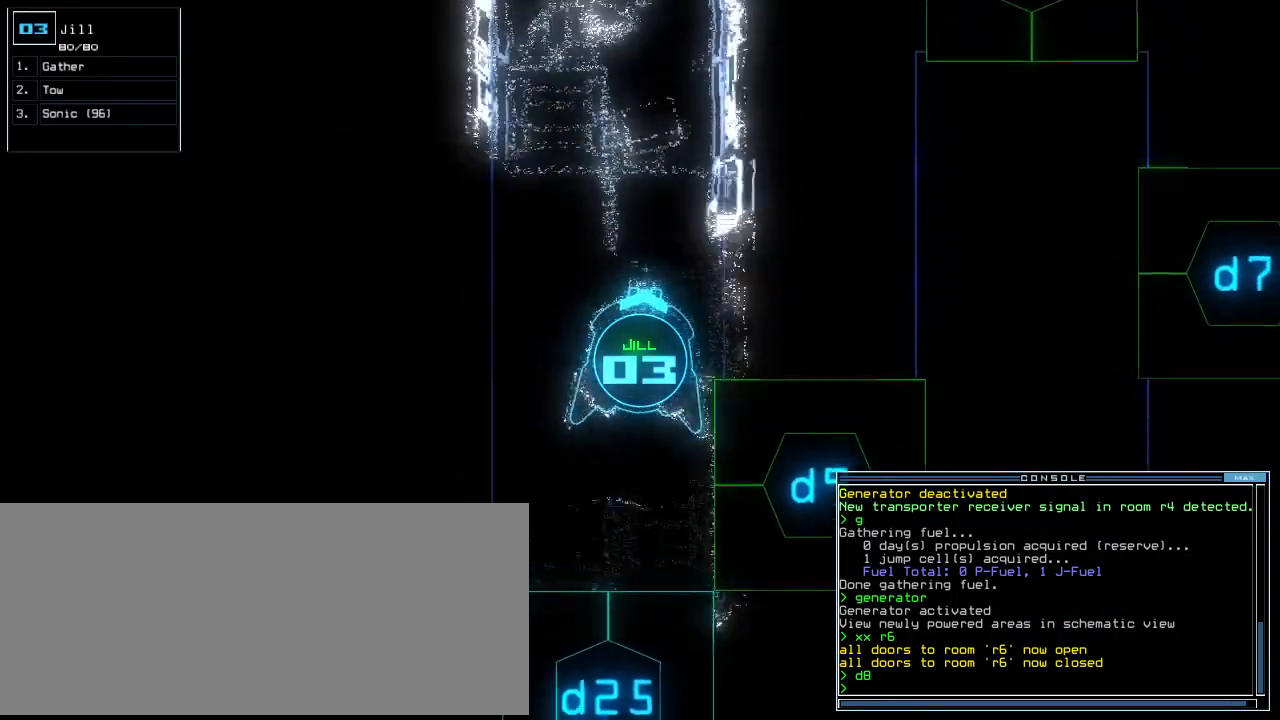
{"keys": ["up"], "events": [[60, "left", "up"], [240, "right", "down"], [300, "right", "up"]]}
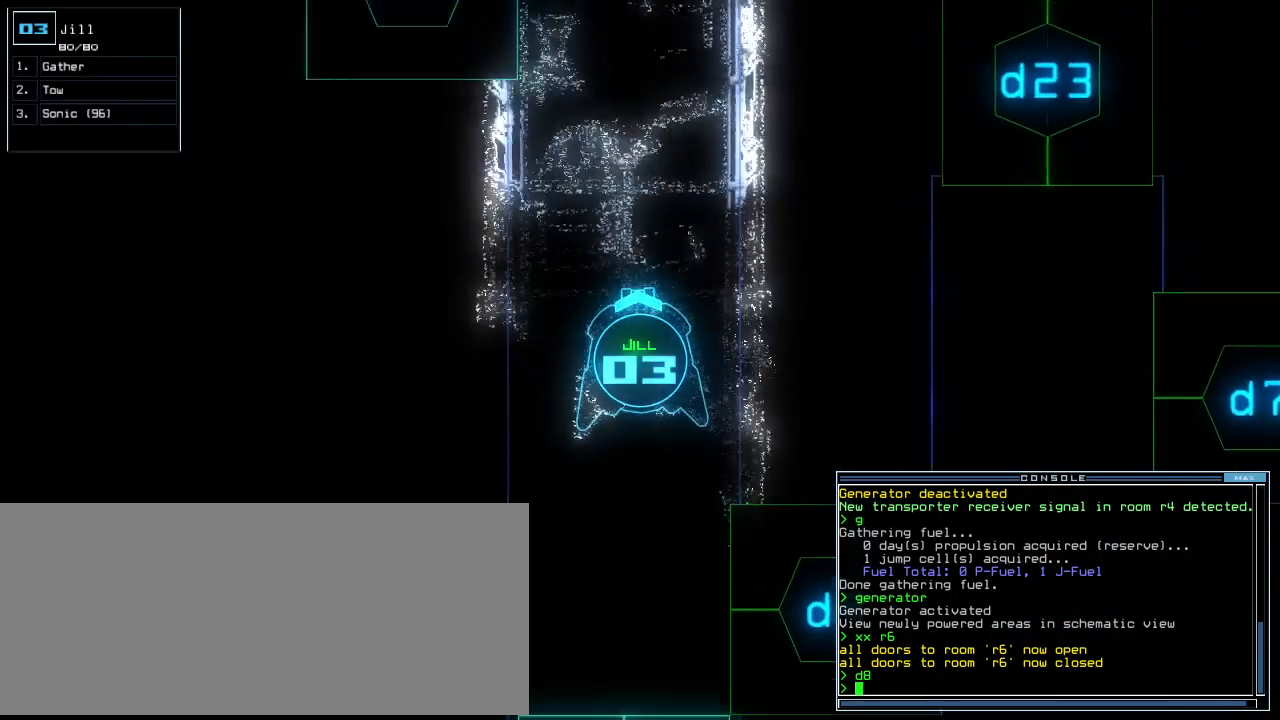
{"keys": ["up"], "events": [[420, "d", "down"], [480, "d", "up"]]}
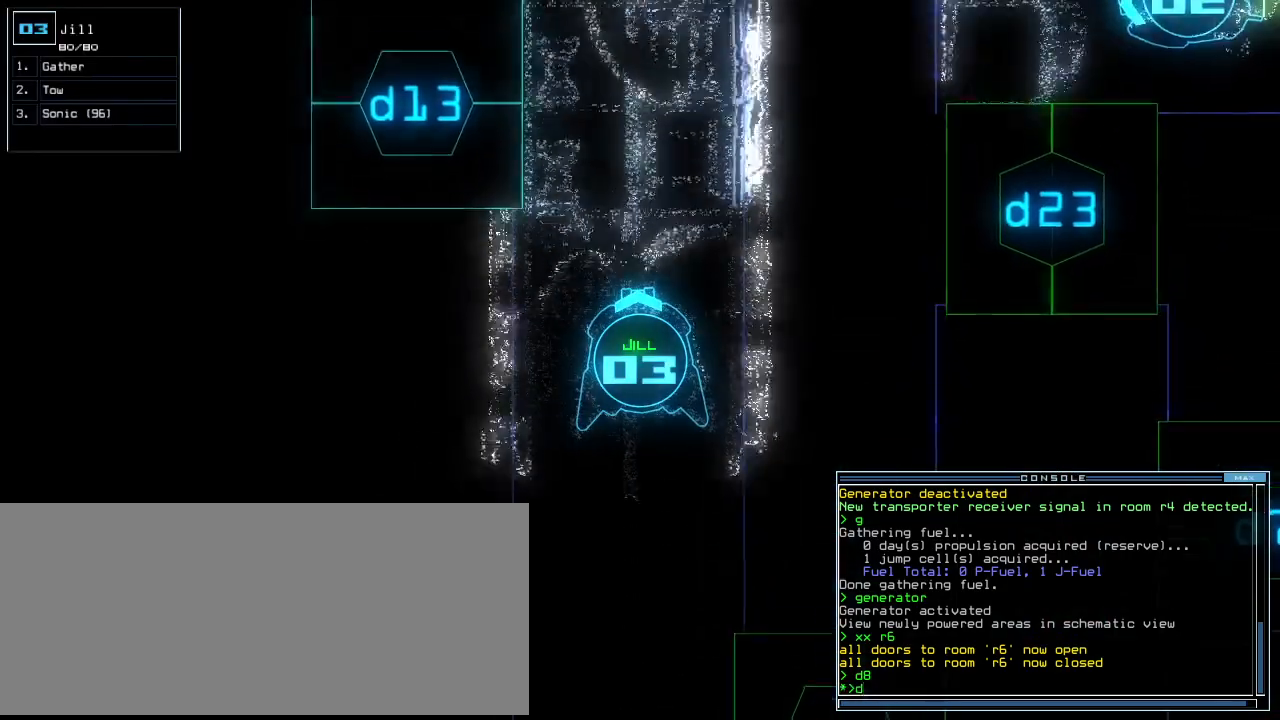
{"keys": ["up"], "events": [[60, "d", "down"], [100, "space", "down"], [120, "d", "up"], [180, "a", "down"], [240, "a", "up"], [240, "space", "up"], [360, "1", "down"], [380, "return", "down"], [480, "1", "up"], [480, "return", "up"]]}
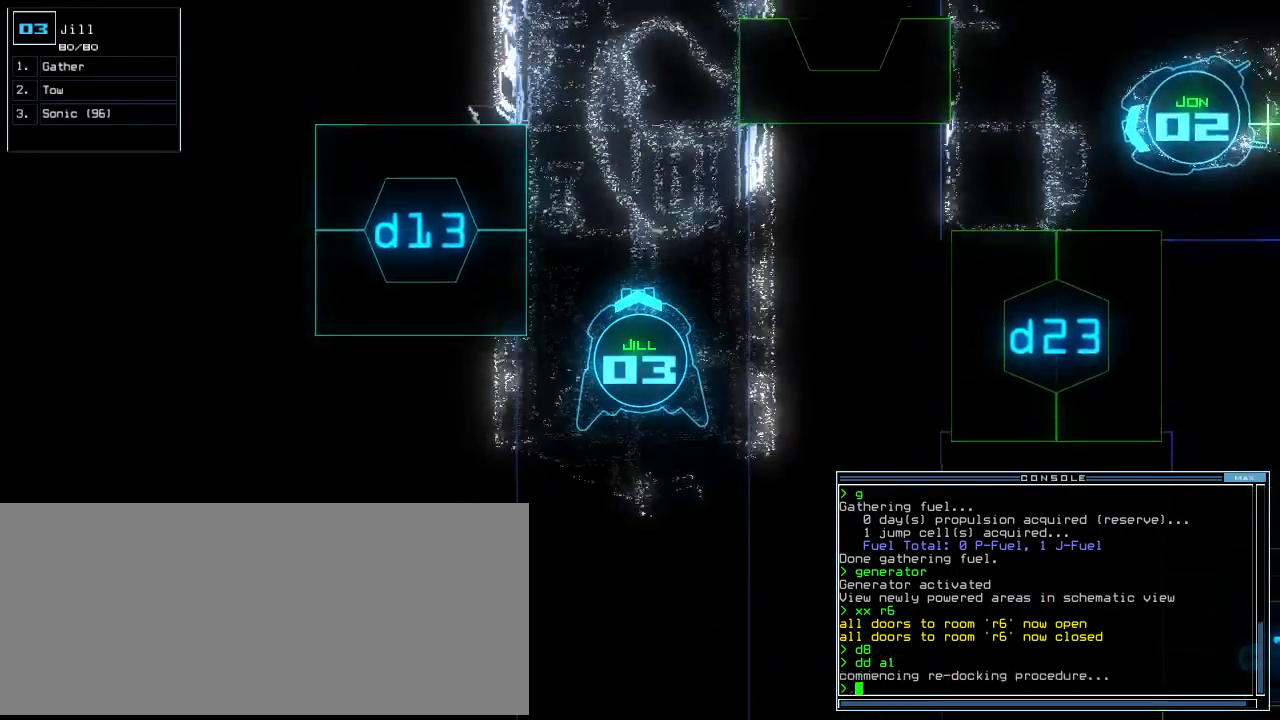
{"keys": ["left", "up"], "events": [[200, "right", "down"], [300, "right", "up"], [420, "left", "down"]]}
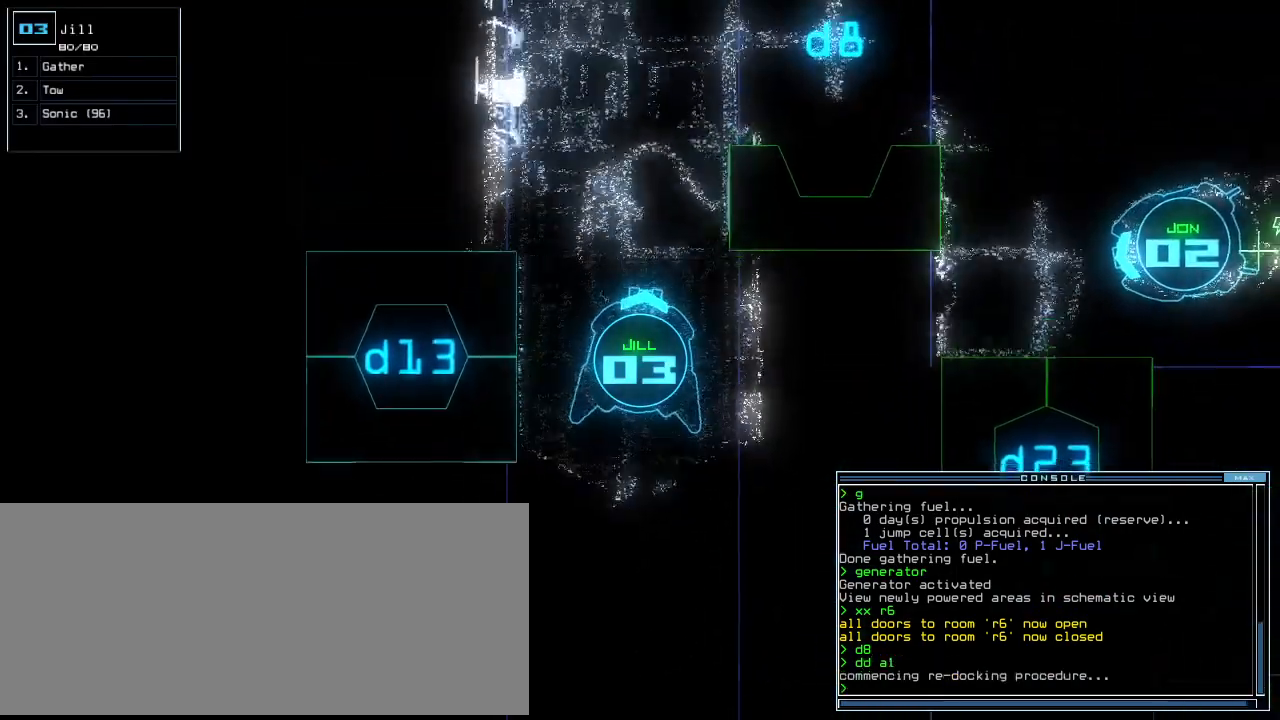
{"keys": ["up"], "events": [[20, "left", "up"]]}
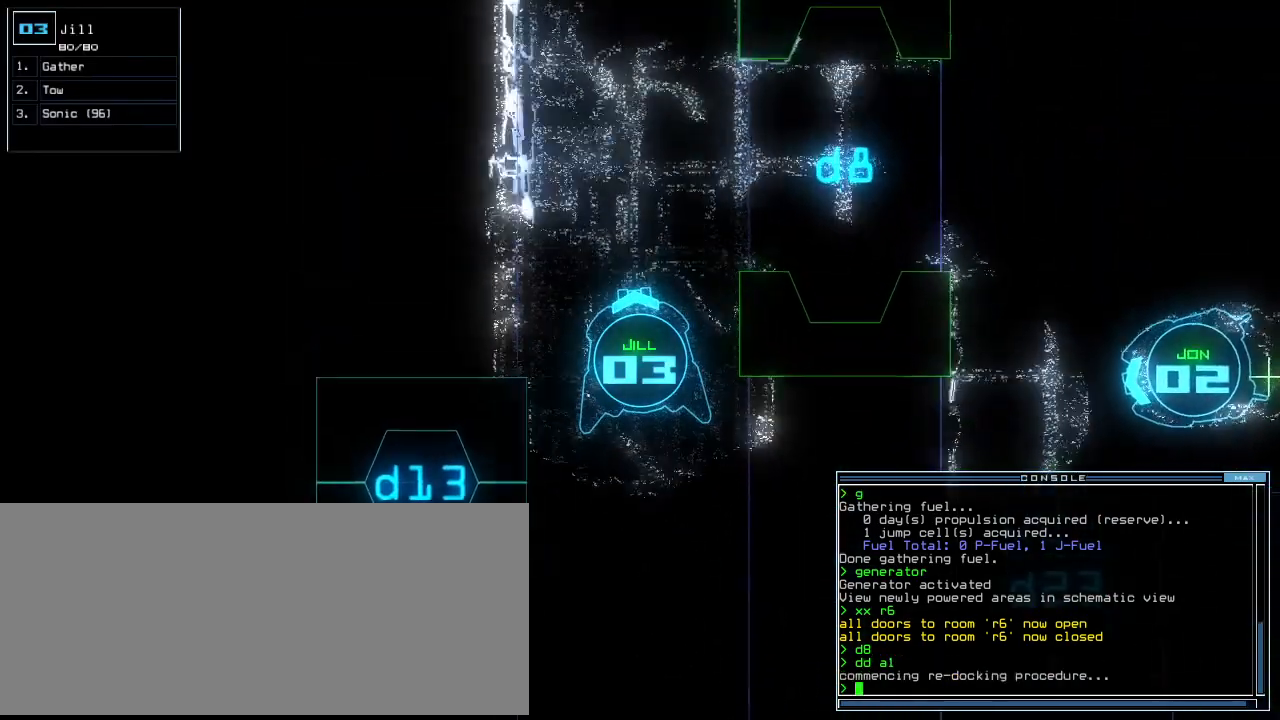
{"keys": ["up"], "events": []}
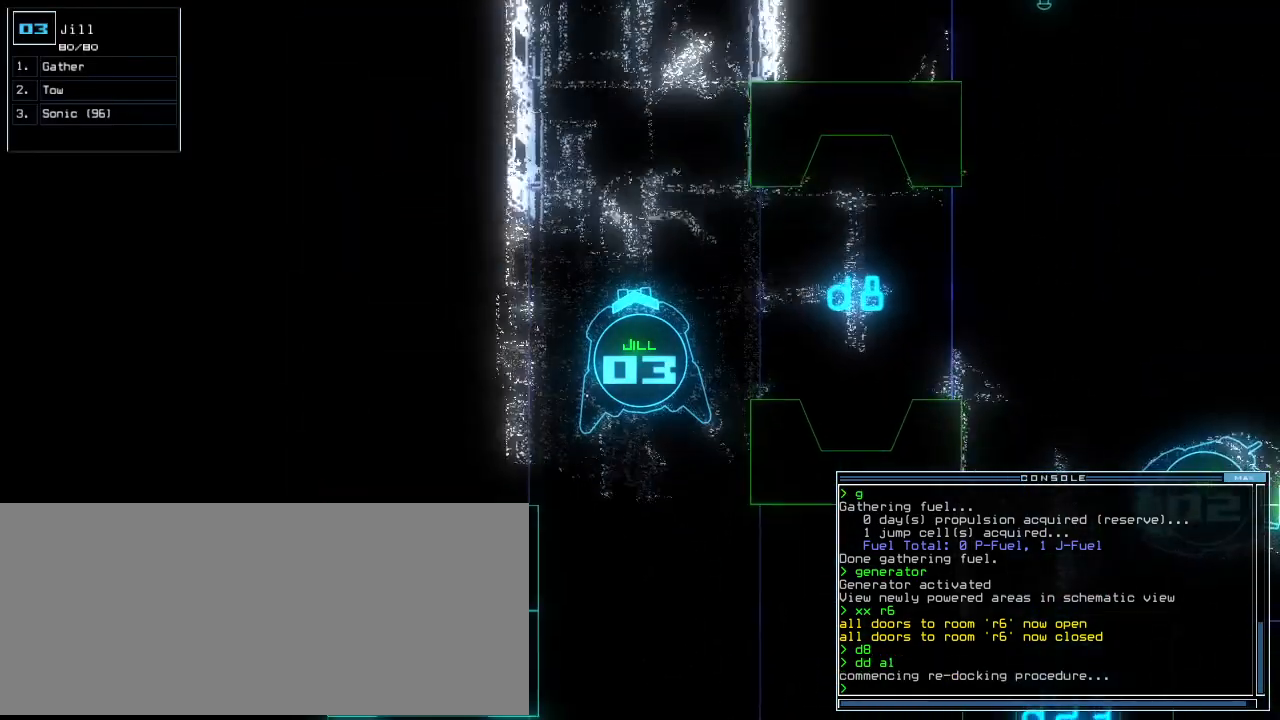
{"keys": ["up"], "events": []}
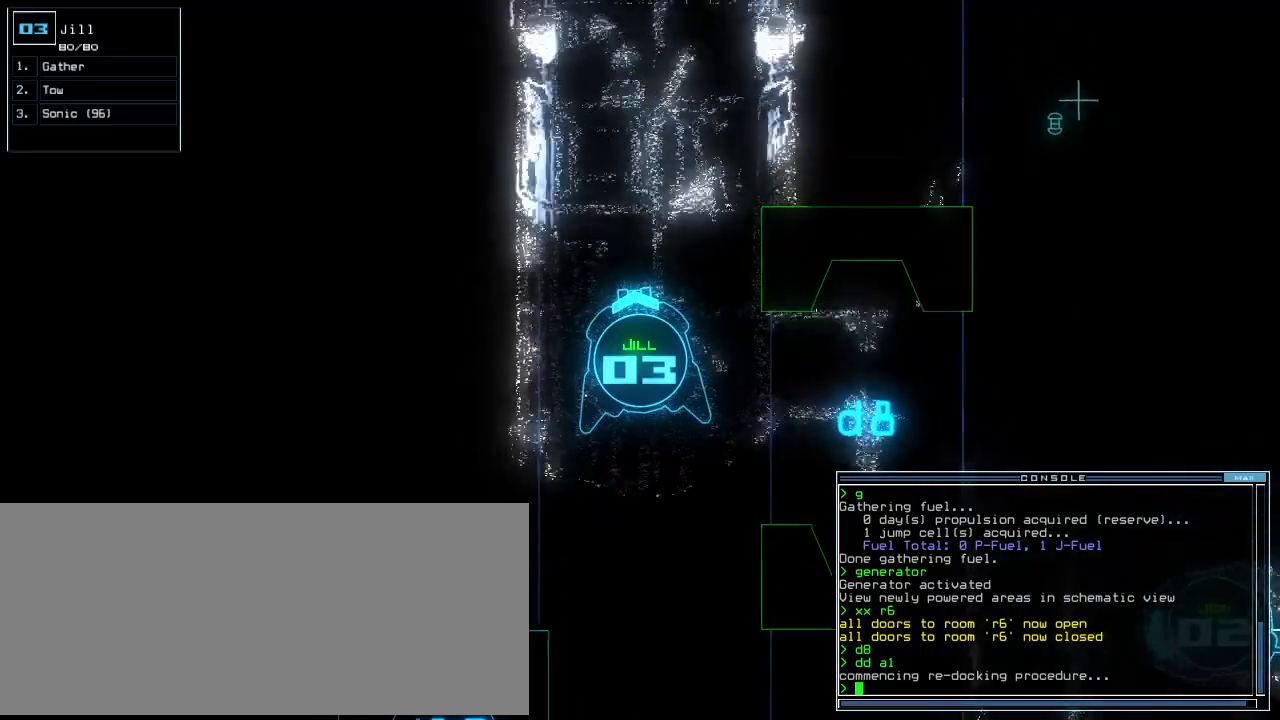
{"keys": ["up"], "events": []}
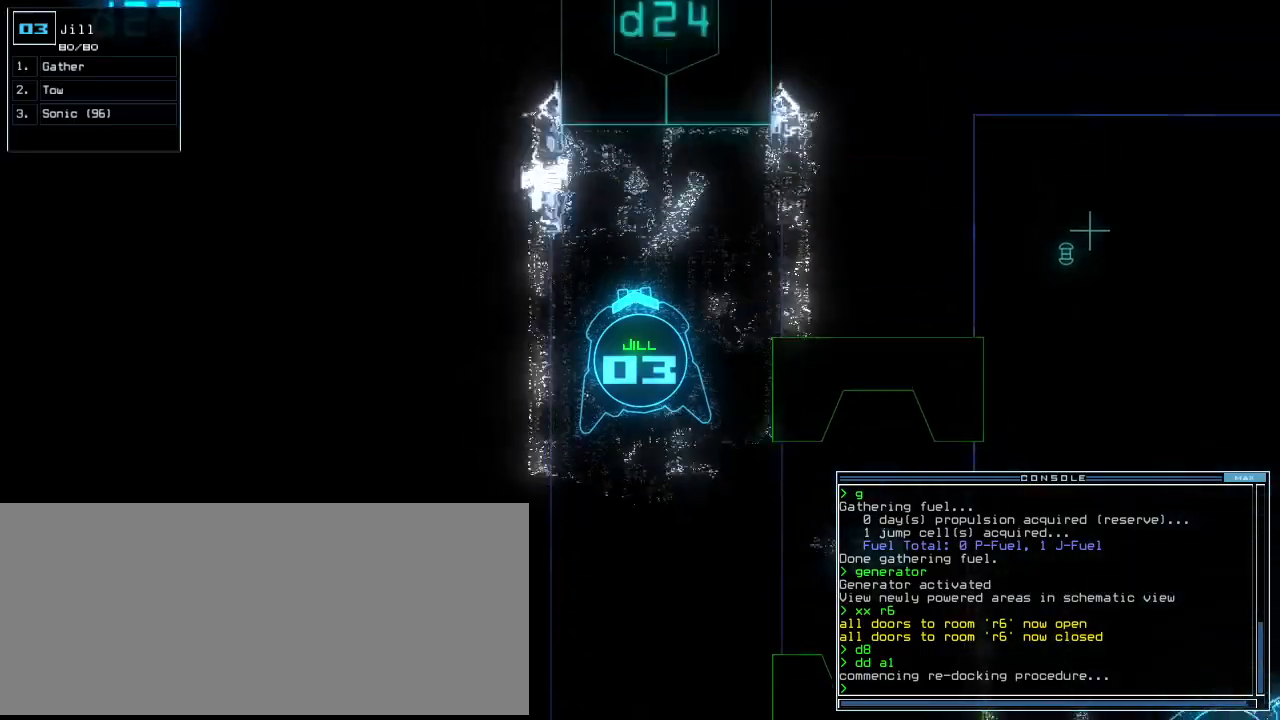
{"keys": ["down", "right"], "events": [[180, "up", "up"], [200, "down", "down"], [440, "right", "down"]]}
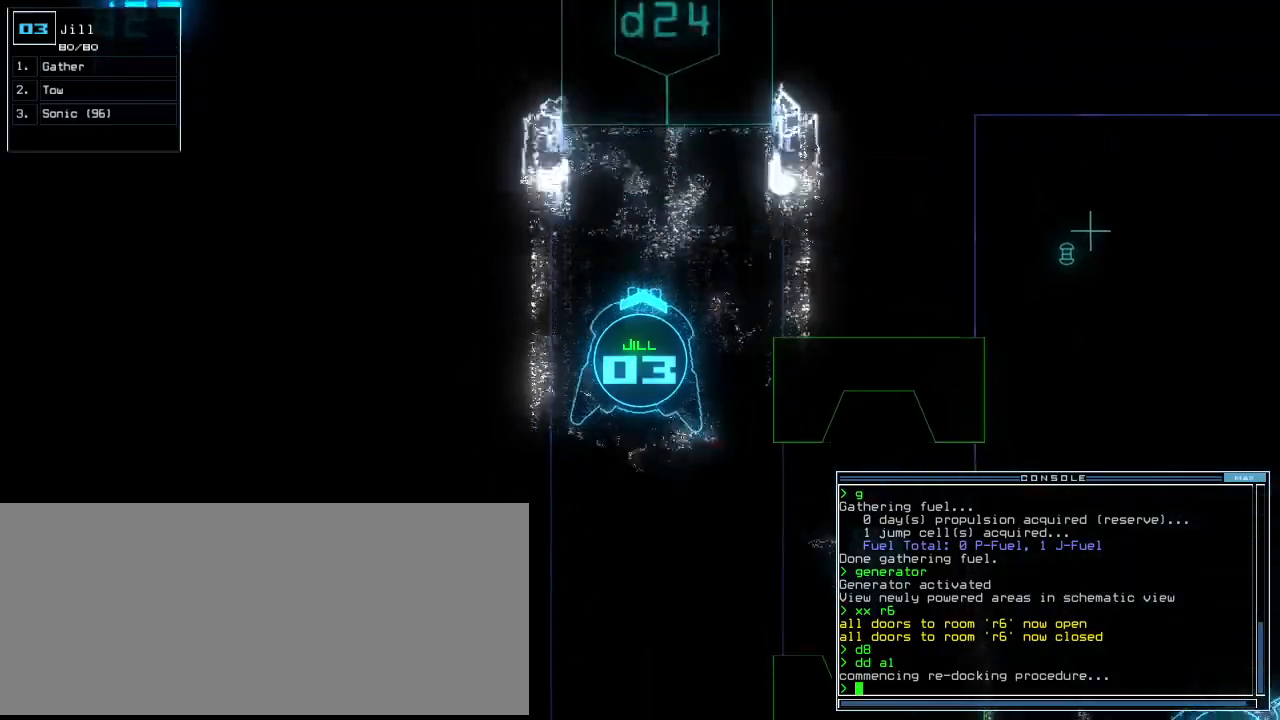
{"keys": ["right", "up"], "events": [[220, "down", "up"], [320, "up", "down"]]}
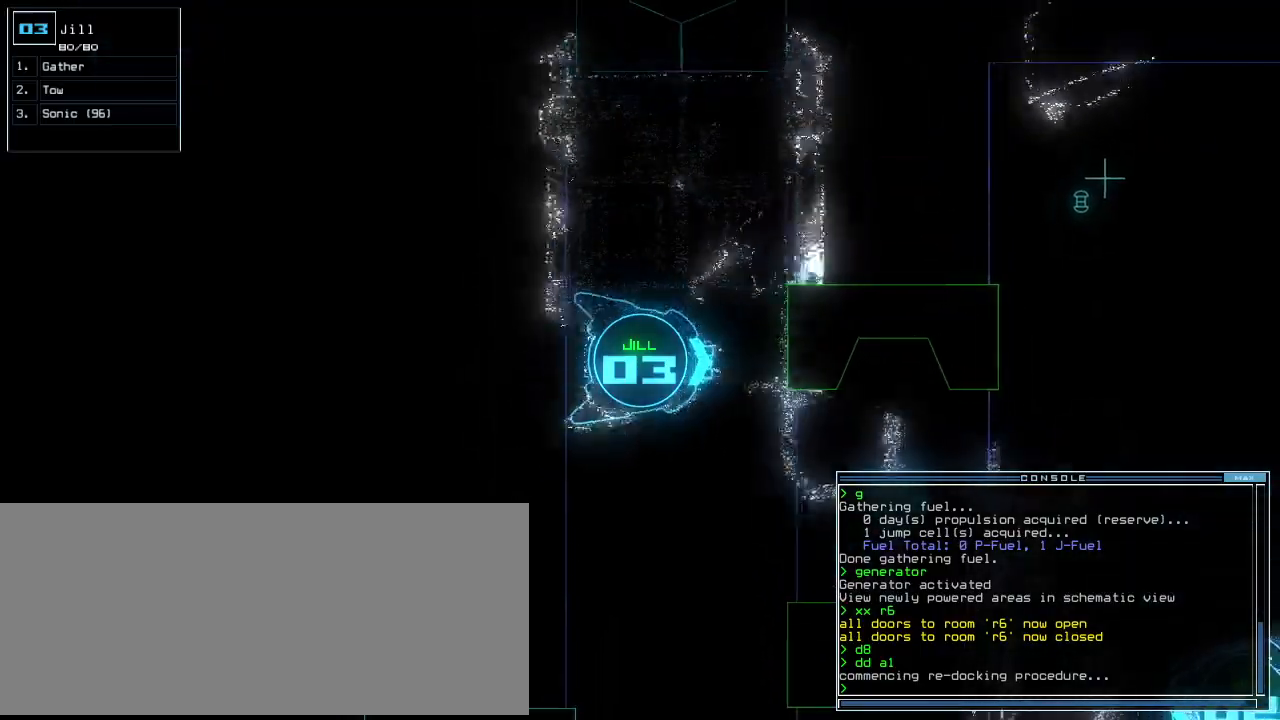
{"keys": ["left", "up"], "events": [[260, "right", "up"], [480, "left", "down"]]}
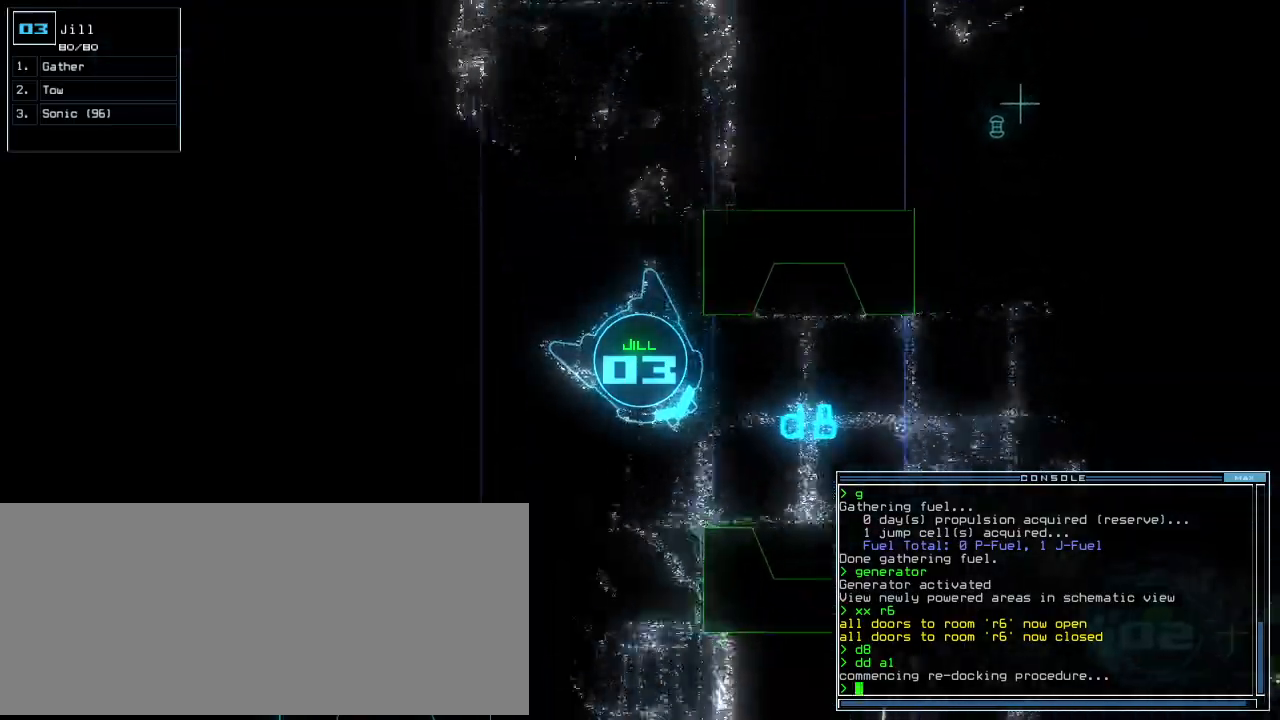
{"keys": ["up"], "events": [[20, "left", "up"], [100, "left", "down"], [280, "left", "up"]]}
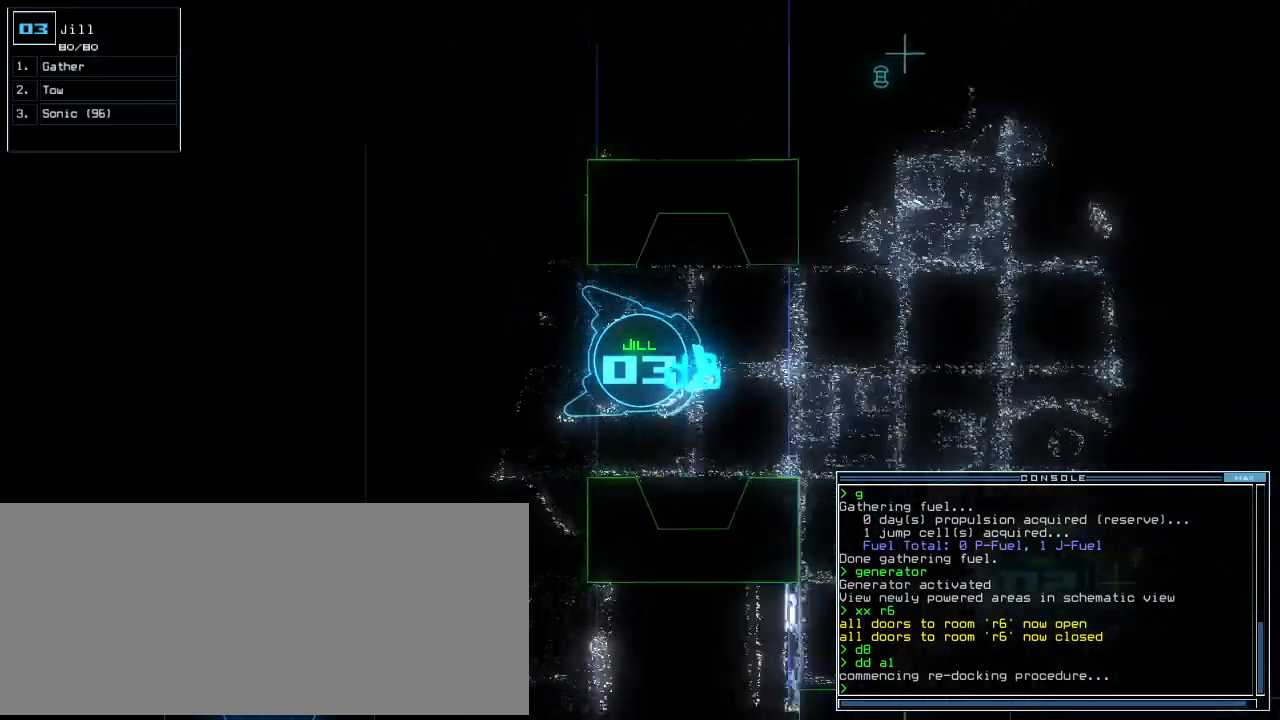
{"keys": ["up"], "events": [[180, "left", "down"], [220, "space", "down"], [260, "d", "down"], [260, "left", "up"], [320, "d", "up"], [360, "space", "up"]]}
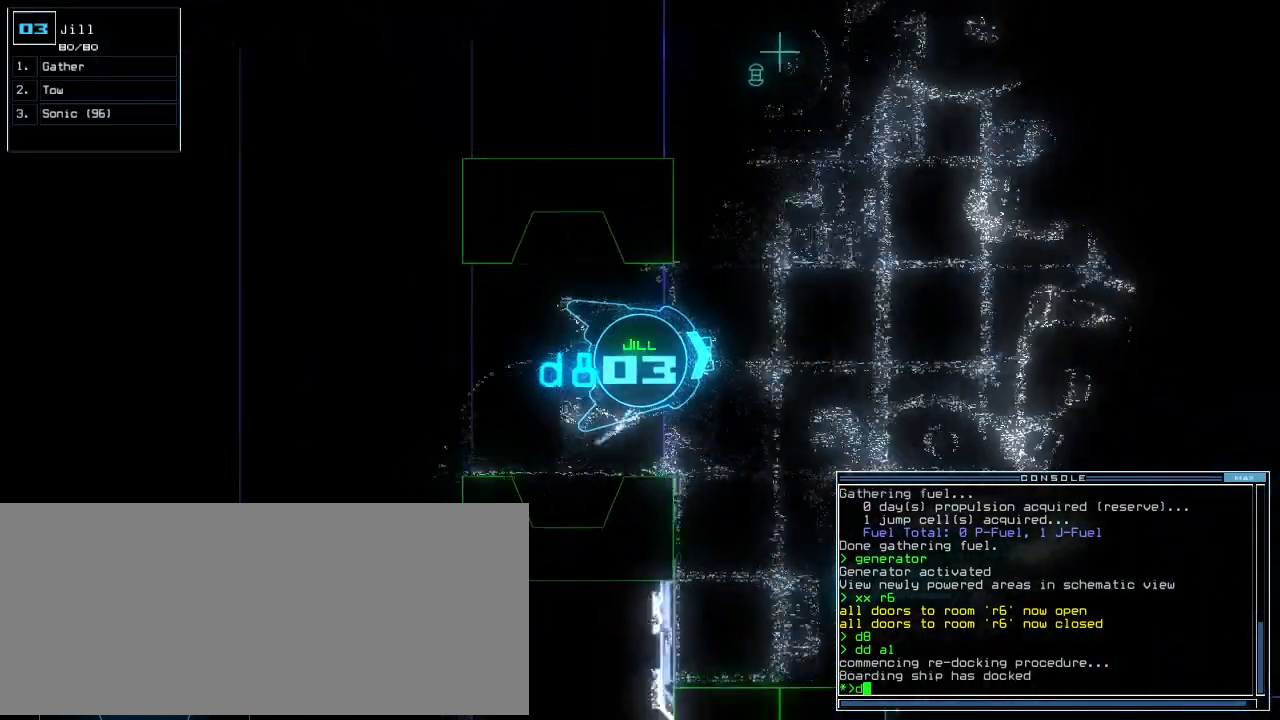
{"keys": ["up"], "events": [[260, "8", "down"], [340, "8", "up"]]}
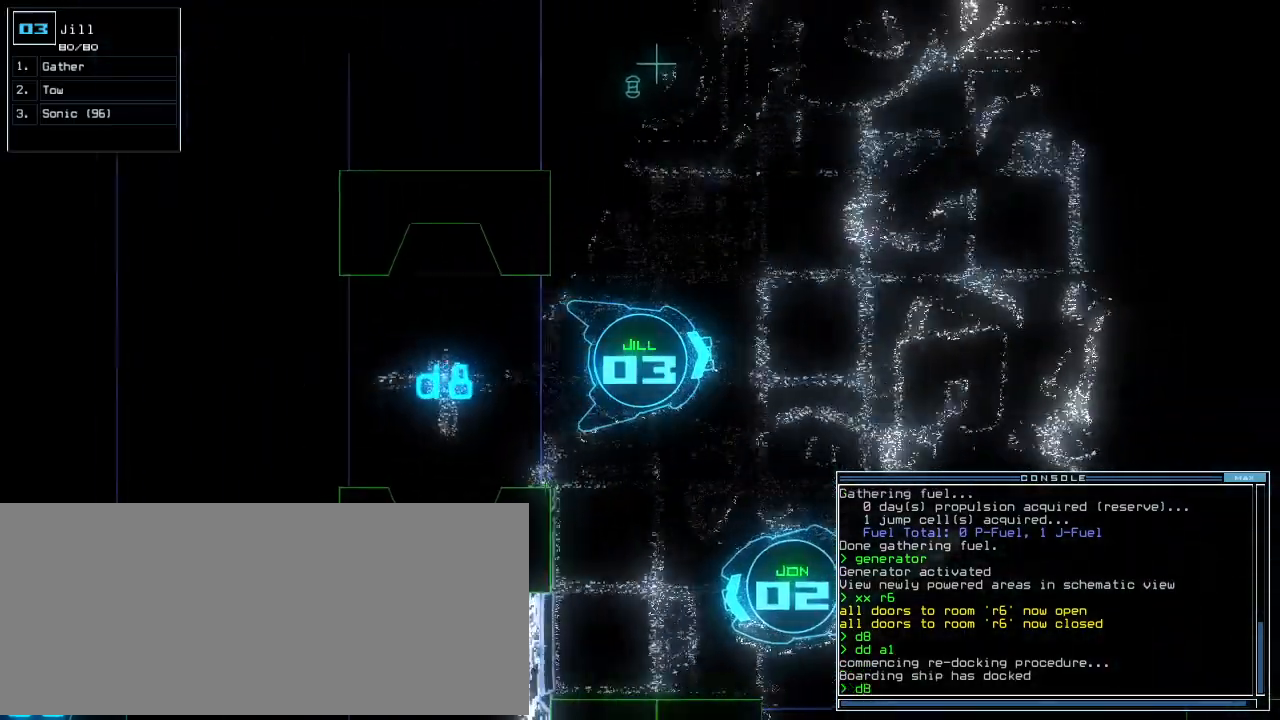
{"keys": ["up"]}